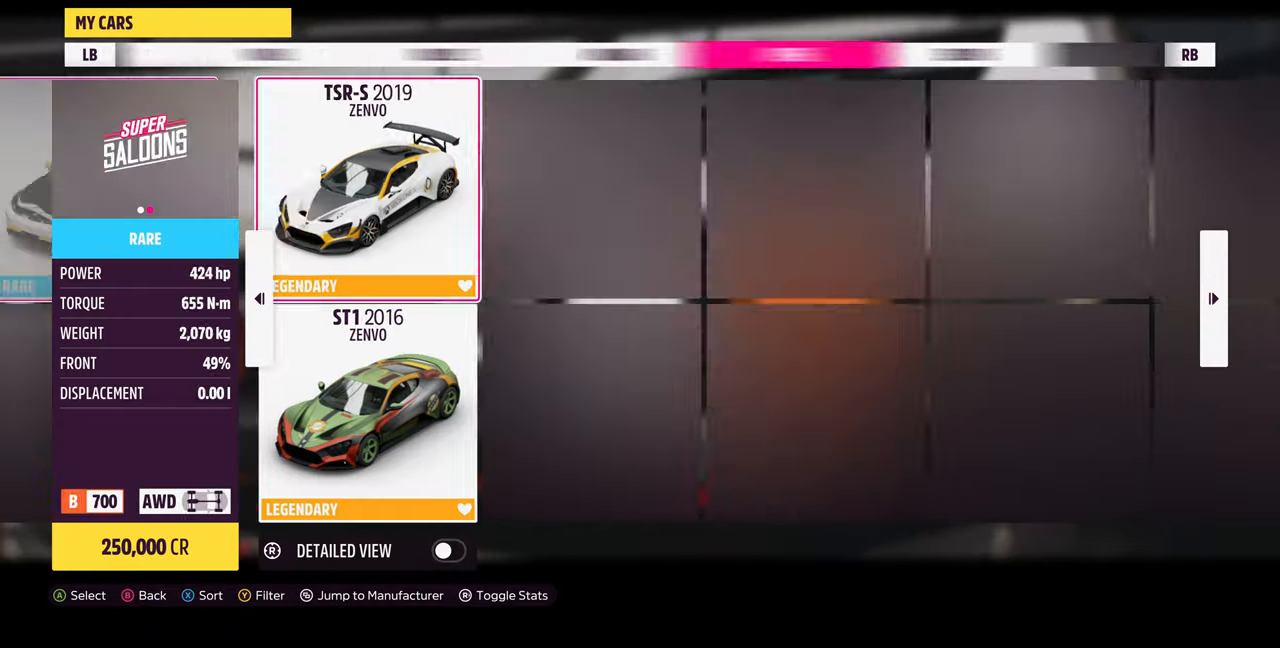
Gameplay with a controller (PlayStation layout); each line is a JSON object with the inputs held at the frame after it. "events" lists button and stick changes between this image and that frame as [ms after this image, input, new state], when the widget could be followed in between. Not read: START.
{"buttons": ["L1"], "left_stick": "center", "right_stick": "center", "events": [[100, "DPAD_LEFT", "up"], [233, "L1", "down"], [333, "L1", "up"], [433, "L1", "down"]]}
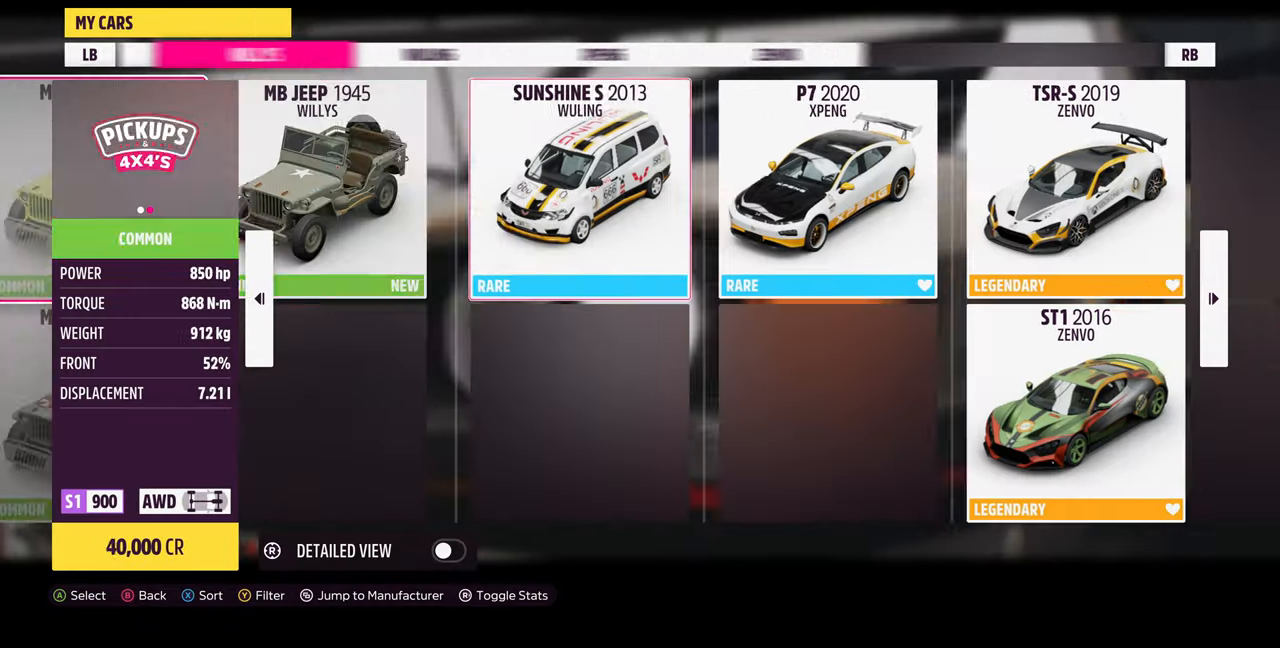
{"buttons": ["L1"], "left_stick": "center", "right_stick": "center", "events": [[33, "L1", "up"], [100, "L1", "down"], [200, "L1", "up"], [267, "L1", "down"], [367, "L1", "up"], [467, "L1", "down"]]}
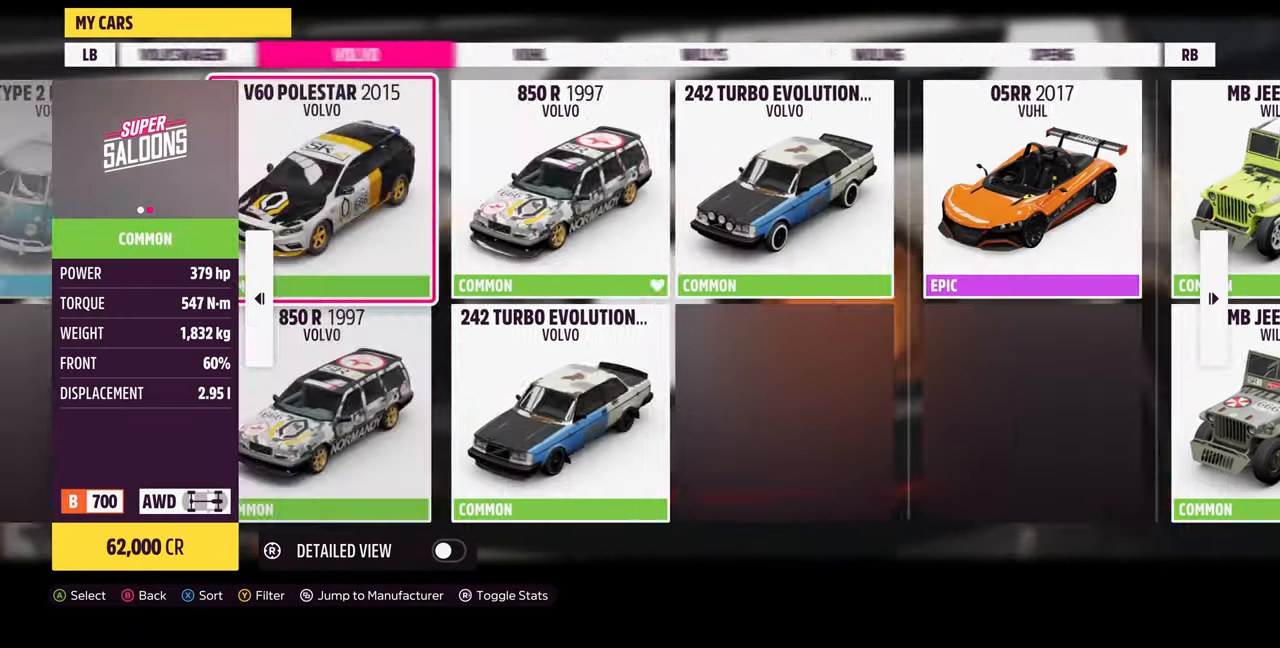
{"buttons": [], "left_stick": "center", "right_stick": "center", "events": [[67, "L1", "up"]]}
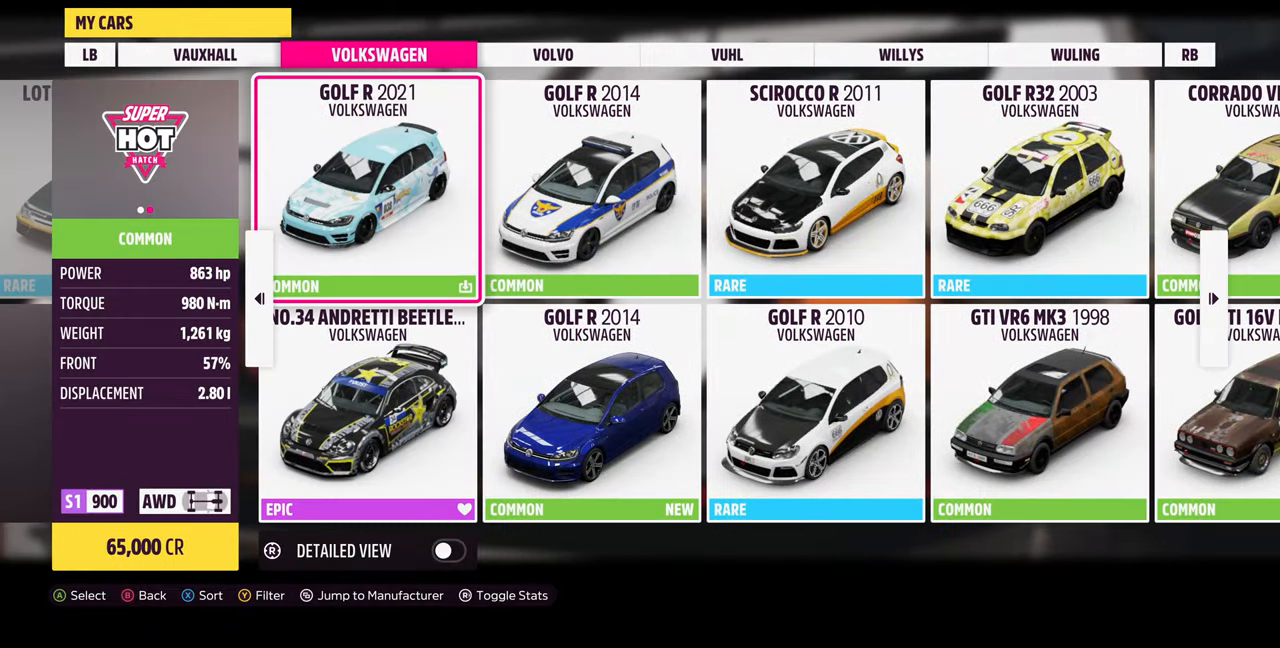
{"buttons": [], "left_stick": "center", "right_stick": "center", "events": []}
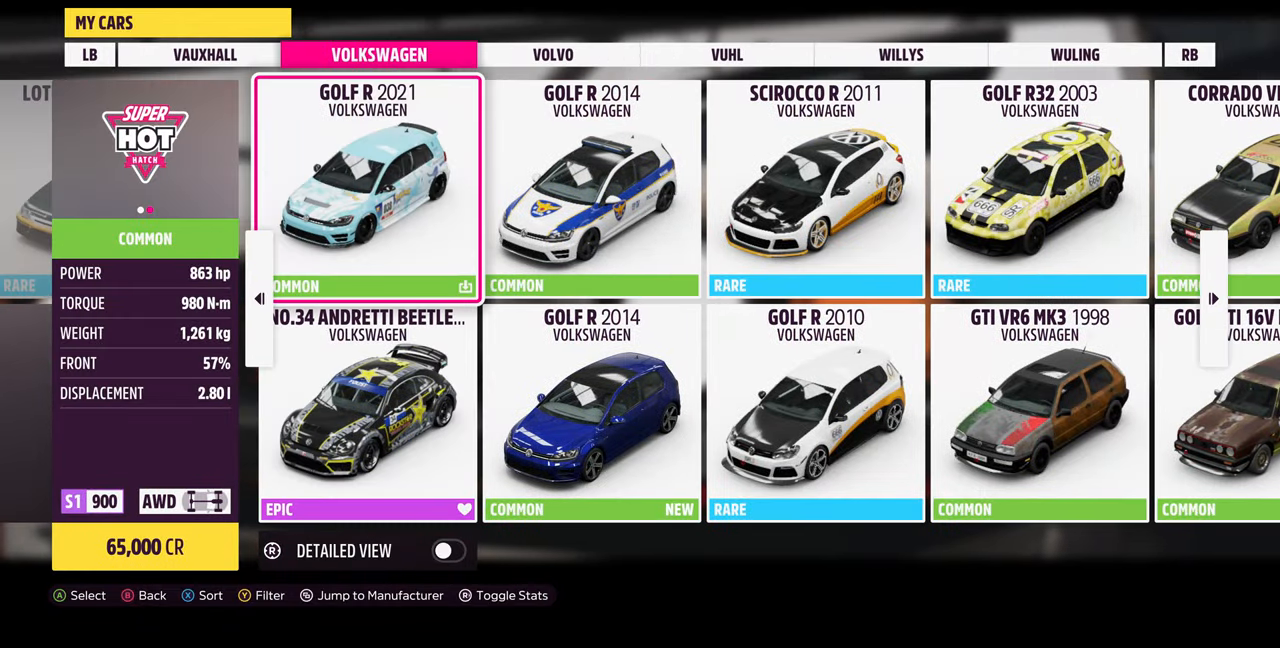
{"buttons": [], "left_stick": "center", "right_stick": "center", "events": [[67, "DPAD_RIGHT", "down"], [167, "DPAD_RIGHT", "up"], [333, "DPAD_RIGHT", "down"], [400, "DPAD_RIGHT", "up"]]}
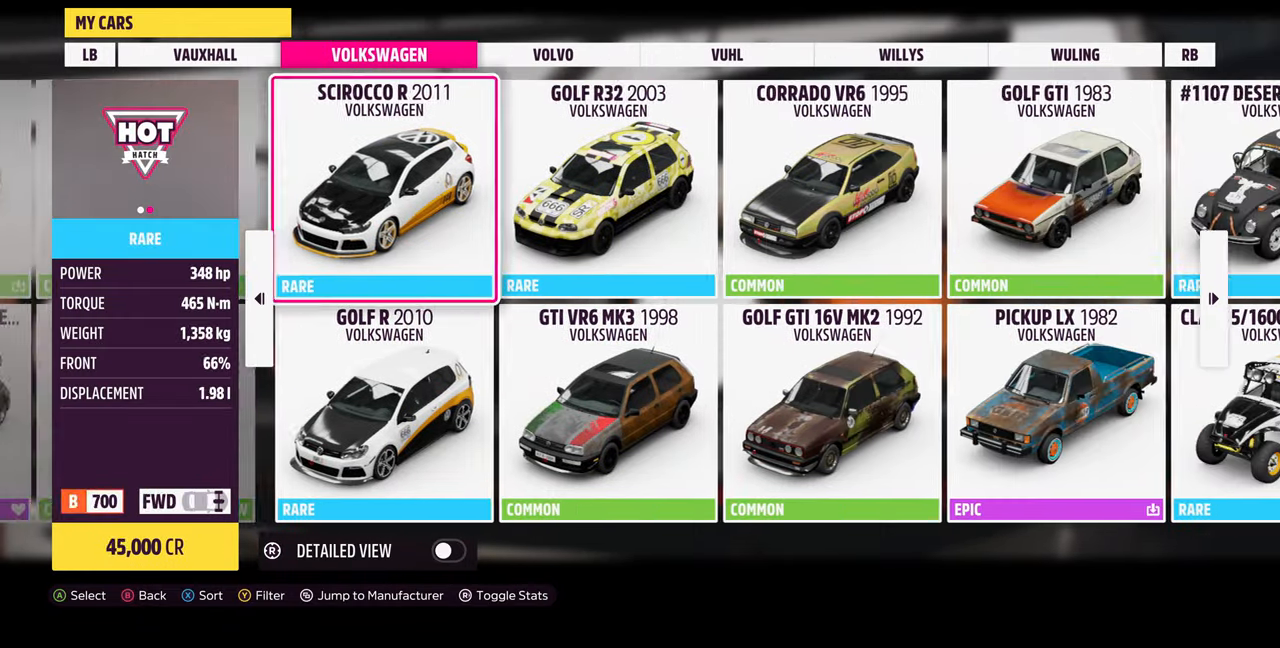
{"buttons": ["DPAD_RIGHT"], "left_stick": "center", "right_stick": "center", "events": [[33, "DPAD_RIGHT", "down"], [133, "DPAD_RIGHT", "up"], [500, "DPAD_RIGHT", "down"]]}
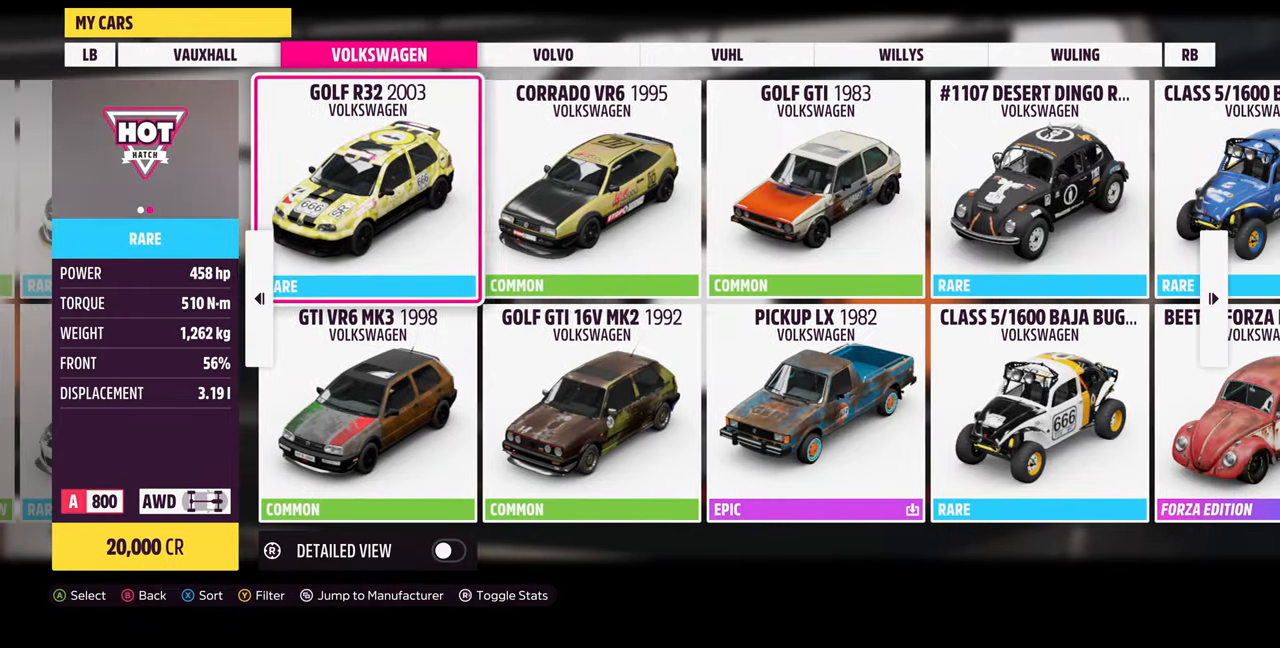
{"buttons": ["DPAD_RIGHT"], "left_stick": "center", "right_stick": "center", "events": [[100, "DPAD_RIGHT", "up"], [500, "DPAD_RIGHT", "down"]]}
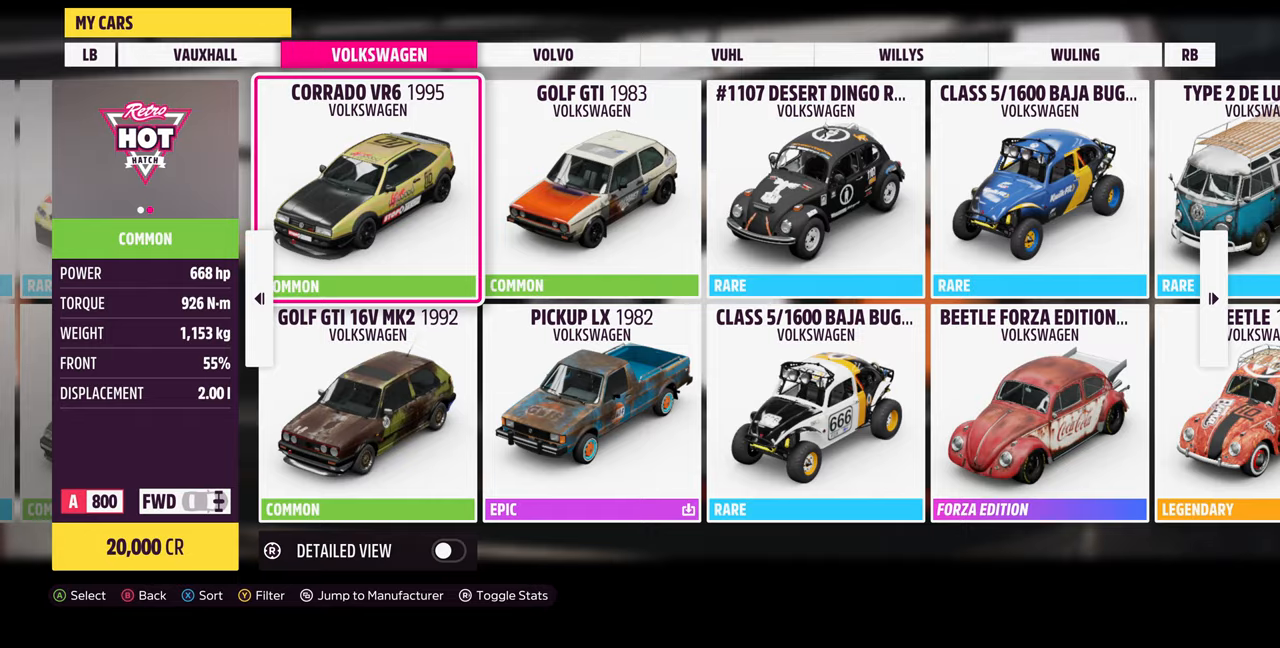
{"buttons": [], "left_stick": "center", "right_stick": "center", "events": [[100, "DPAD_RIGHT", "up"], [400, "DPAD_DOWN", "down"], [500, "DPAD_DOWN", "up"]]}
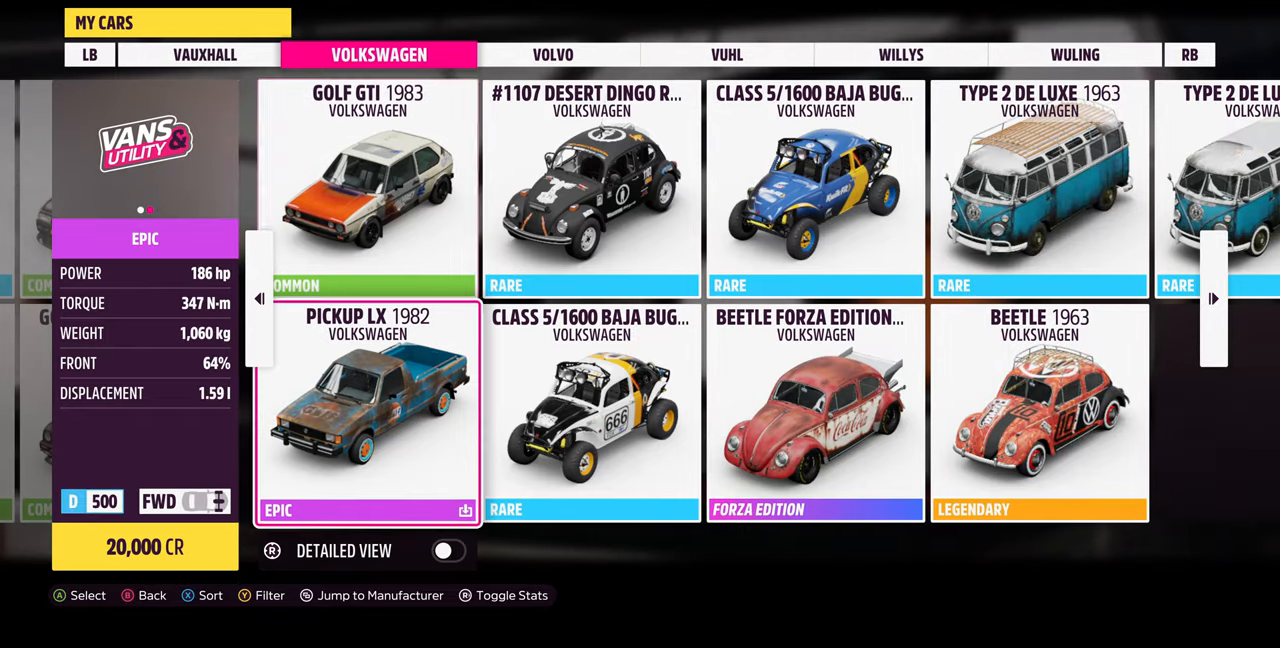
{"buttons": ["DPAD_LEFT"], "left_stick": "center", "right_stick": "center", "events": [[433, "DPAD_LEFT", "down"]]}
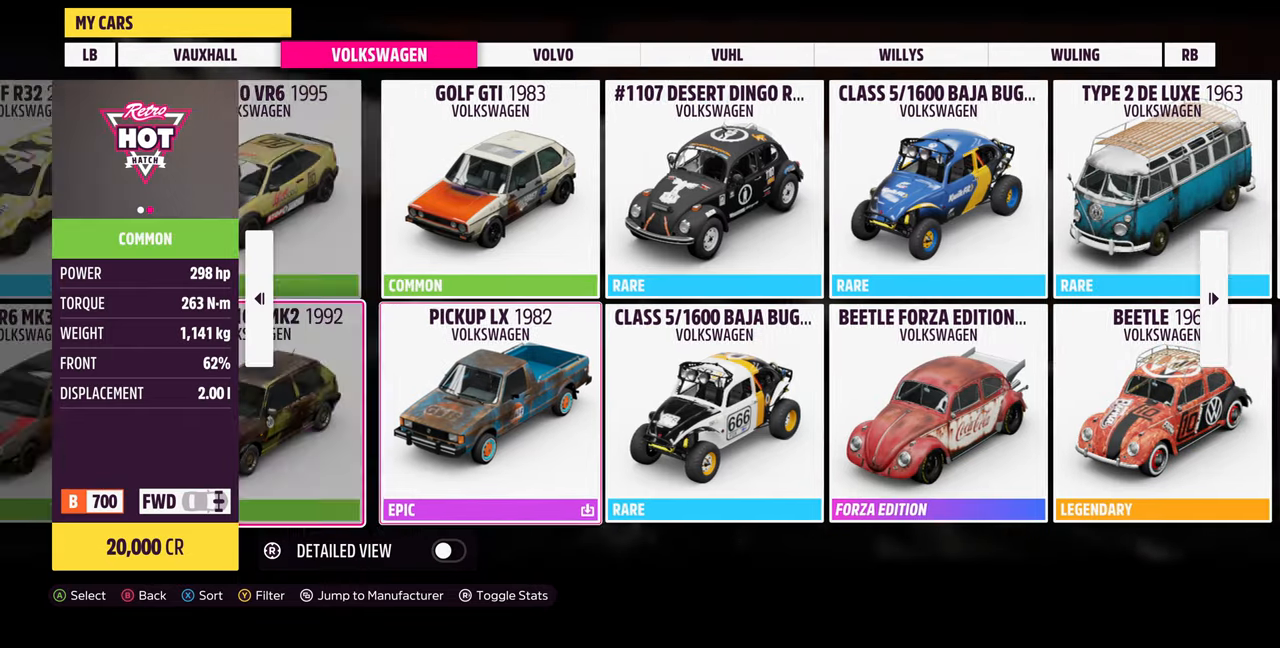
{"buttons": [], "left_stick": "center", "right_stick": "center", "events": [[33, "DPAD_LEFT", "up"]]}
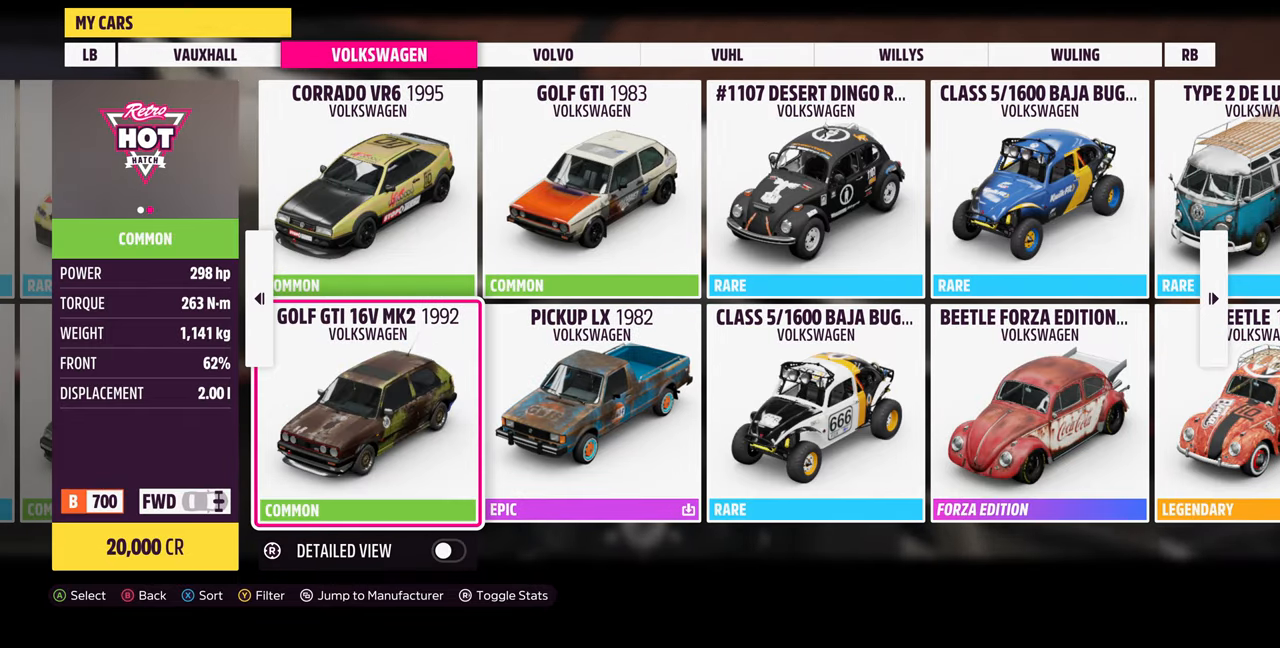
{"buttons": [], "left_stick": "center", "right_stick": "center", "events": []}
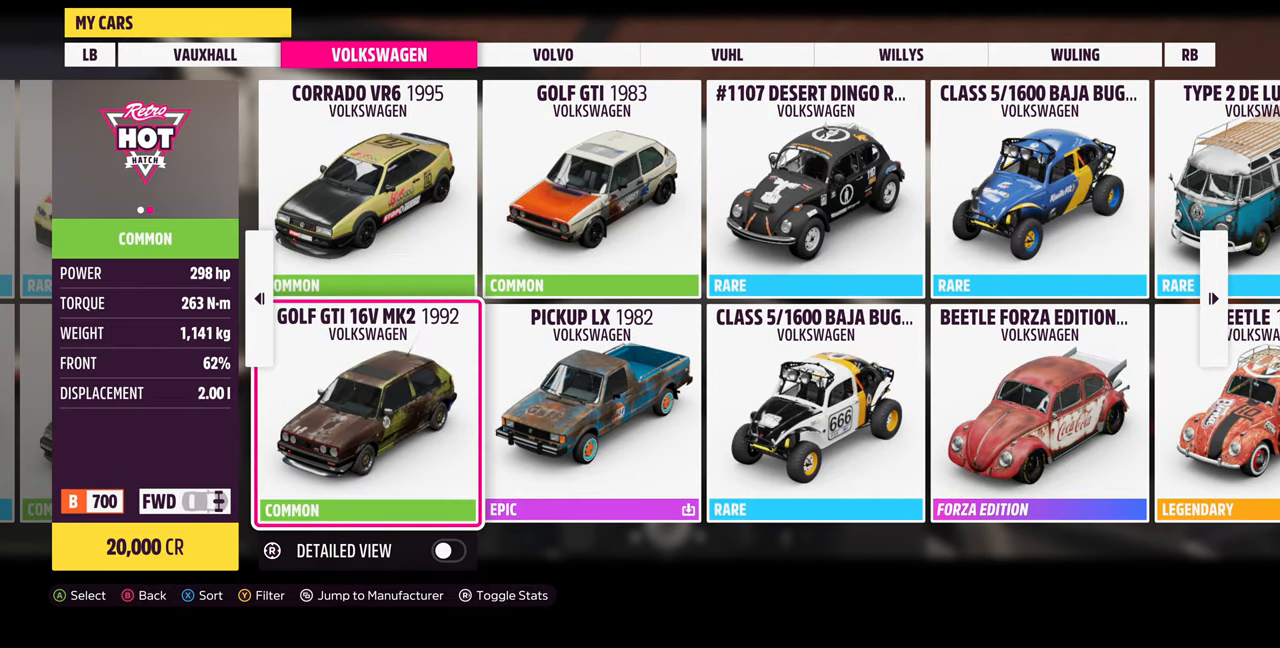
{"buttons": [], "left_stick": "center", "right_stick": "center", "events": [[366, "DPAD_UP", "down"], [466, "DPAD_UP", "up"]]}
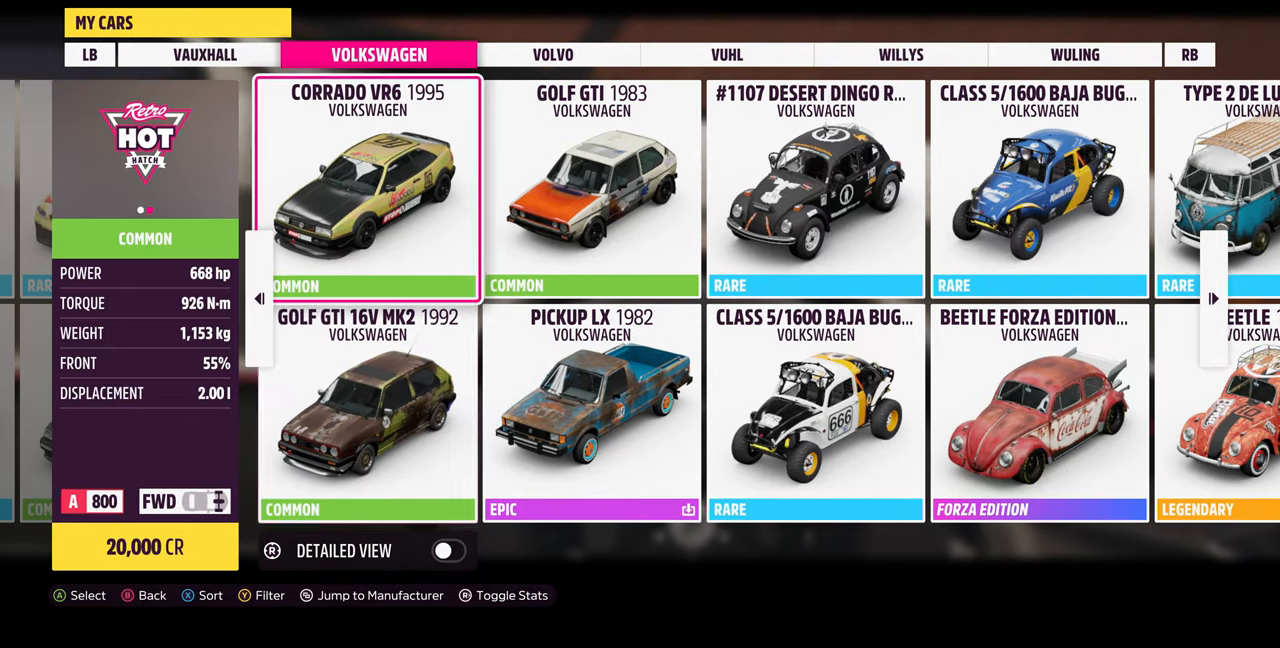
{"buttons": [], "left_stick": "center", "right_stick": "center", "events": [[100, "DPAD_RIGHT", "down"], [233, "DPAD_RIGHT", "up"]]}
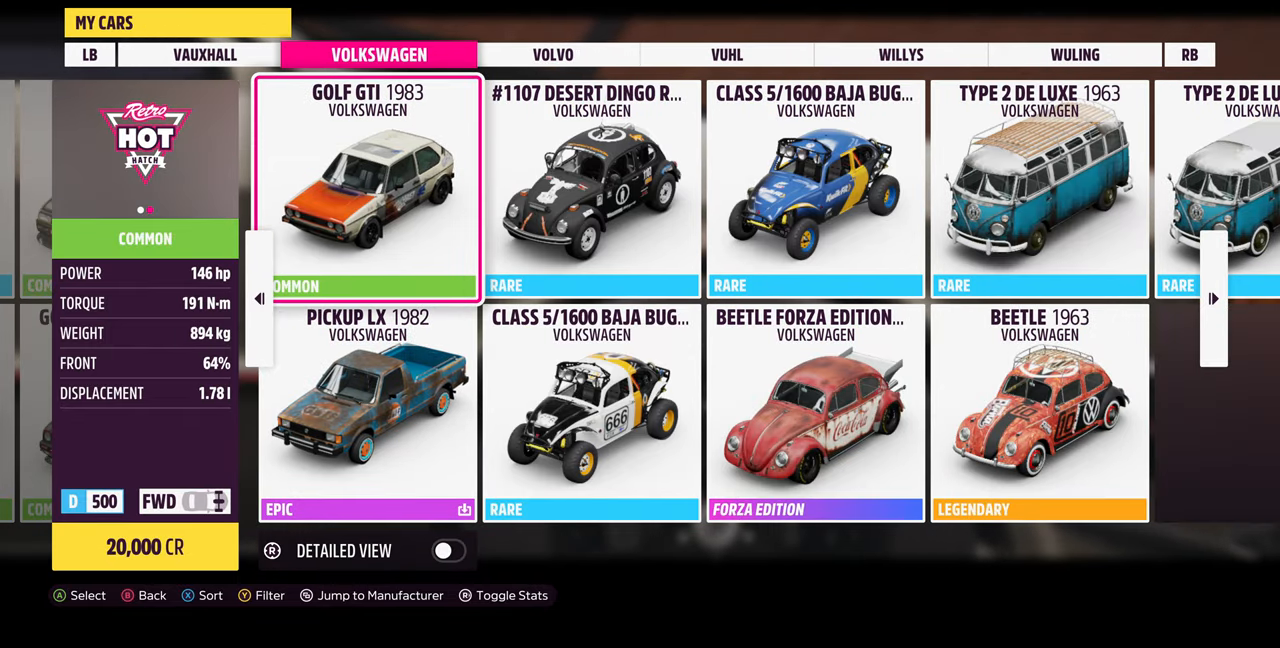
{"buttons": [], "left_stick": "center", "right_stick": "center", "events": [[100, "DPAD_LEFT", "down"], [166, "DPAD_LEFT", "up"], [300, "DPAD_DOWN", "down"], [400, "DPAD_DOWN", "up"]]}
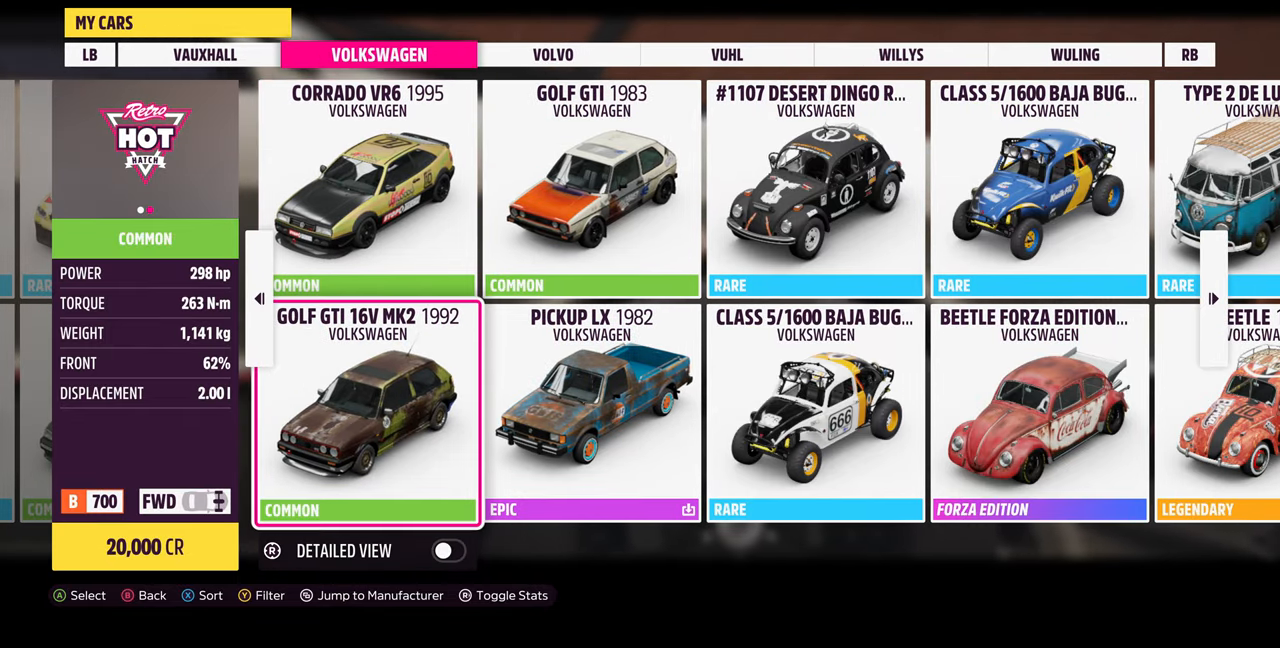
{"buttons": [], "left_stick": "center", "right_stick": "center", "events": []}
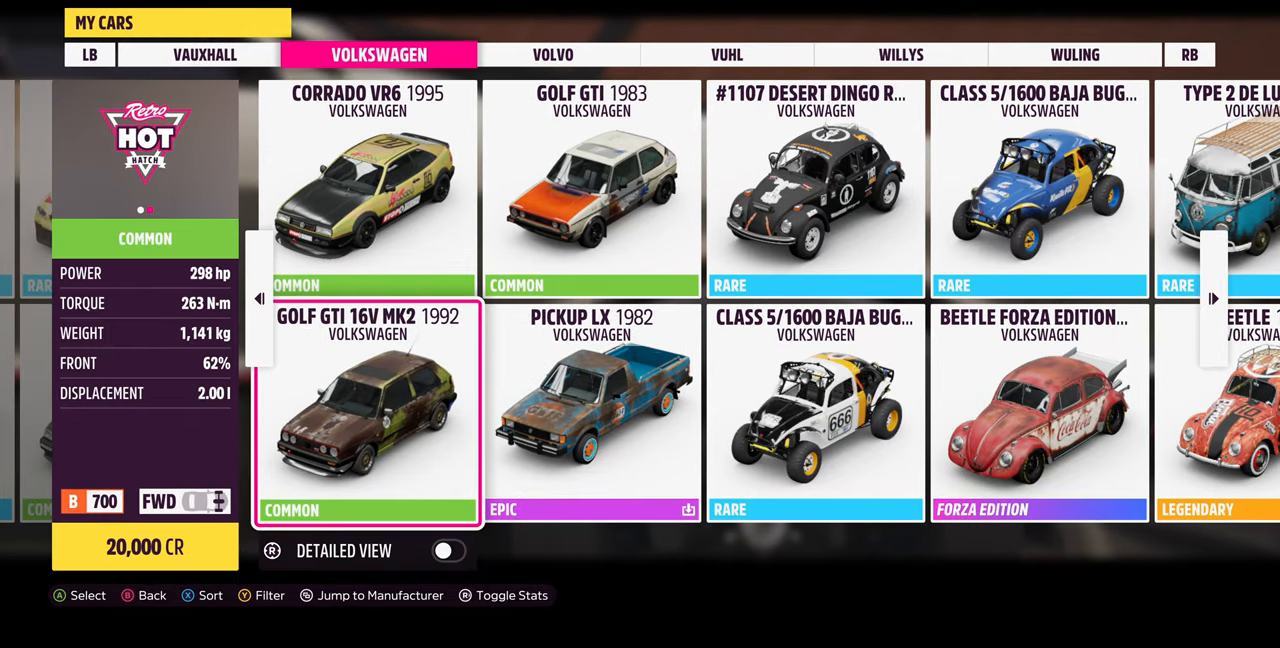
{"buttons": ["DPAD_RIGHT"], "left_stick": "center", "right_stick": "center", "events": [[233, "DPAD_UP", "down"], [300, "DPAD_UP", "up"], [433, "DPAD_RIGHT", "down"]]}
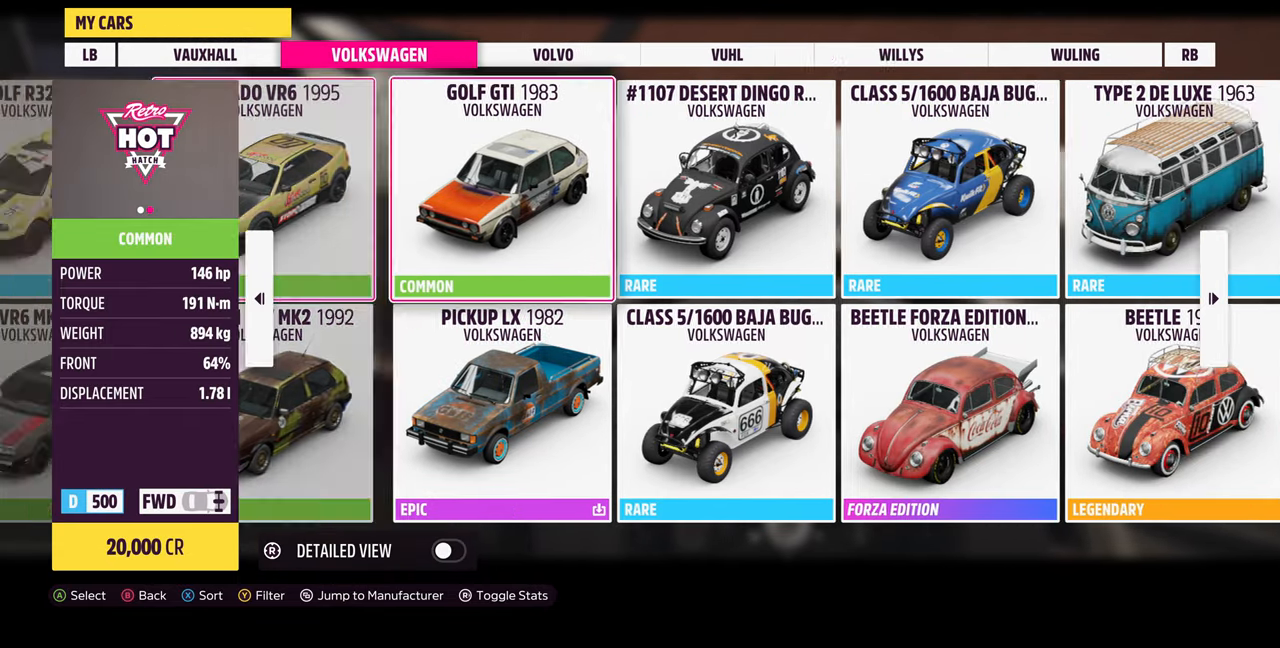
{"buttons": [], "left_stick": "center", "right_stick": "center", "events": [[33, "DPAD_RIGHT", "up"], [333, "CROSS", "down"], [433, "CROSS", "up"]]}
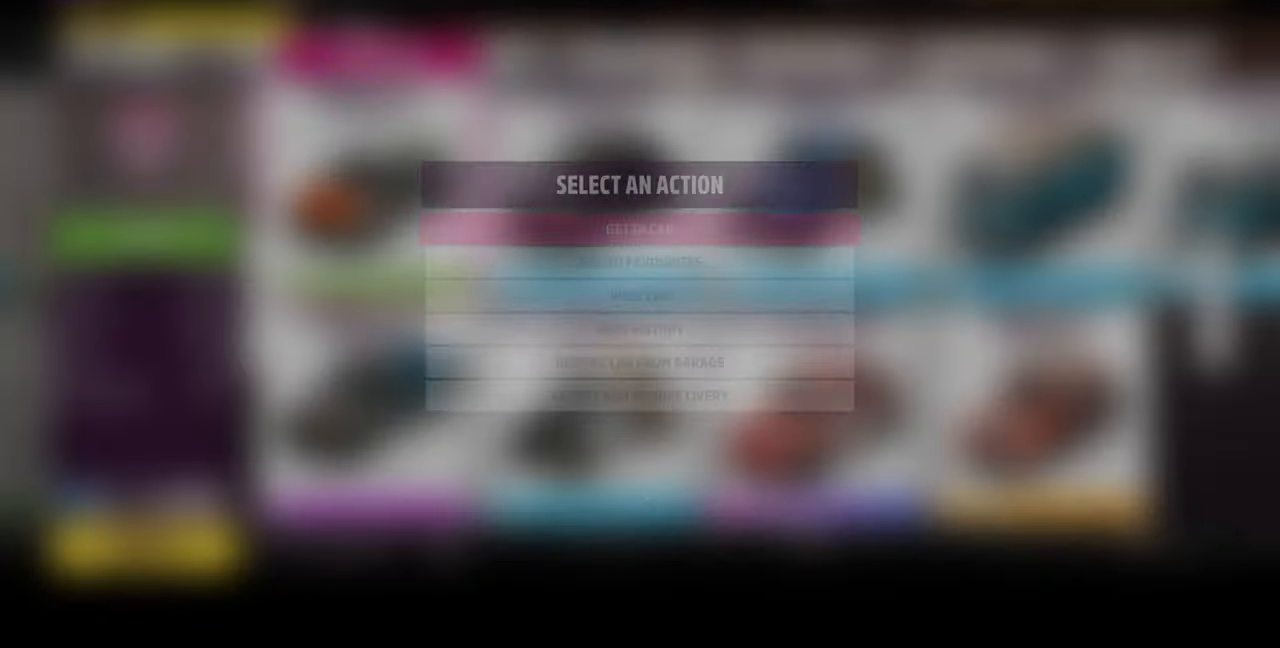
{"buttons": [], "left_stick": "center", "right_stick": "center", "events": [[167, "CROSS", "down"], [267, "CROSS", "up"]]}
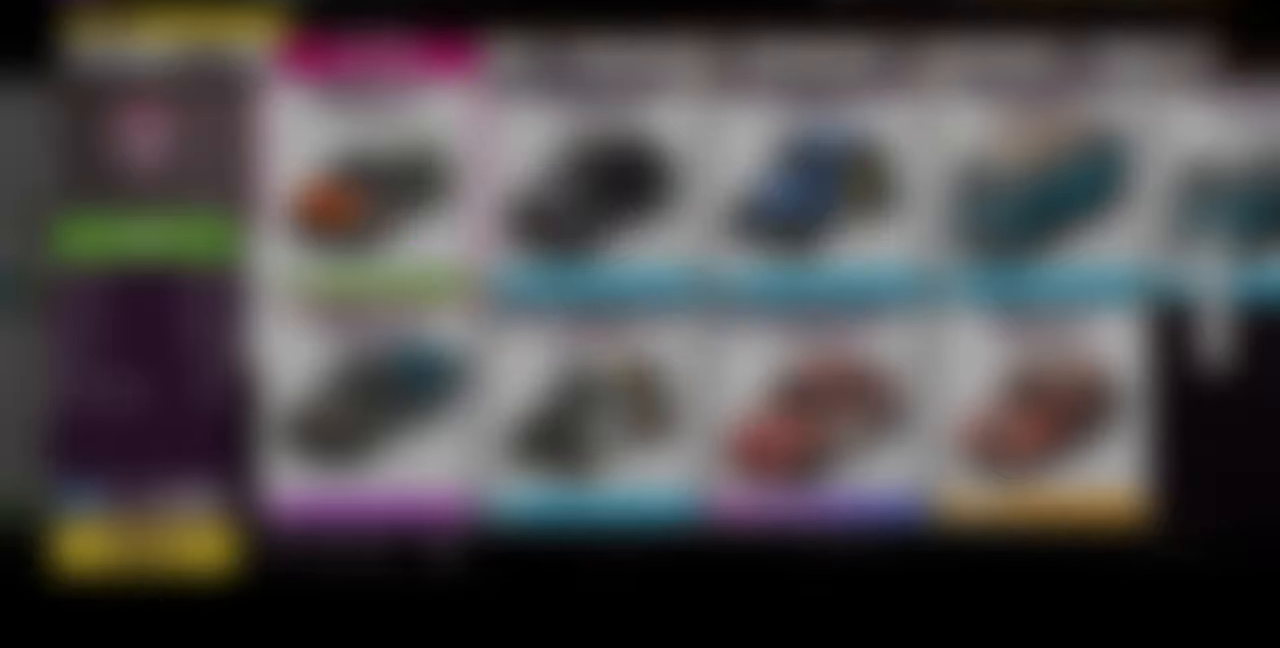
{"buttons": [], "left_stick": "center", "right_stick": "center", "events": []}
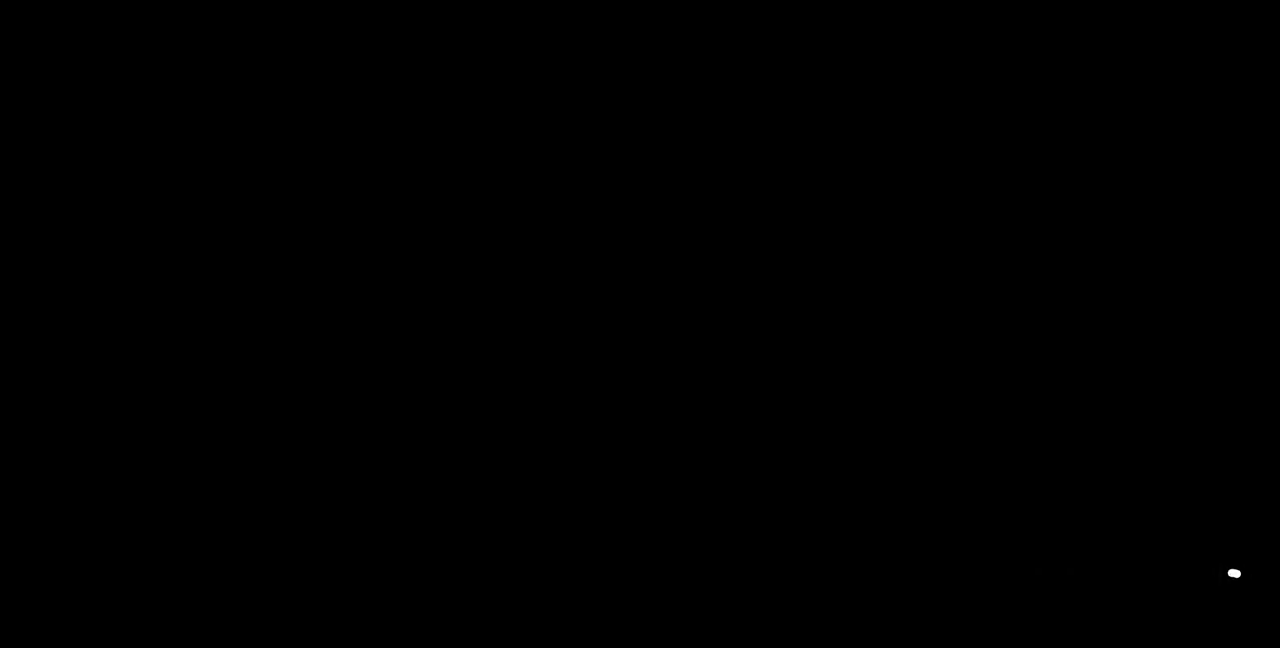
{"buttons": [], "left_stick": "center", "right_stick": "center", "events": []}
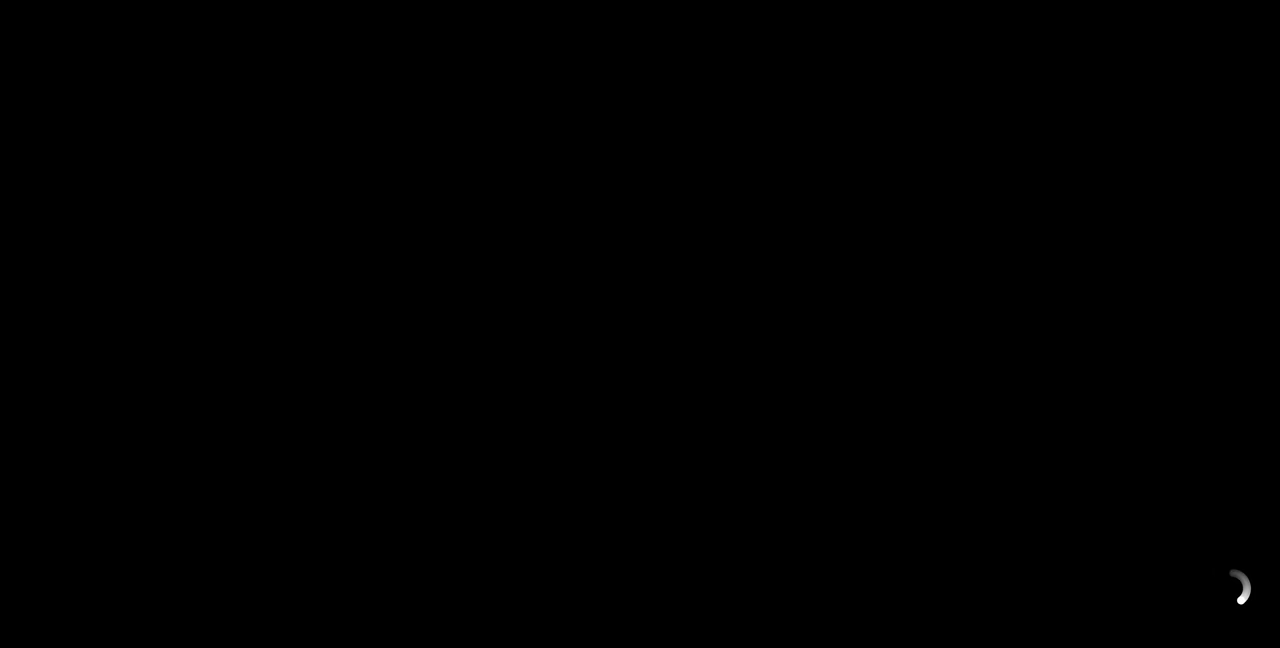
{"buttons": [], "left_stick": "center", "right_stick": "center", "events": []}
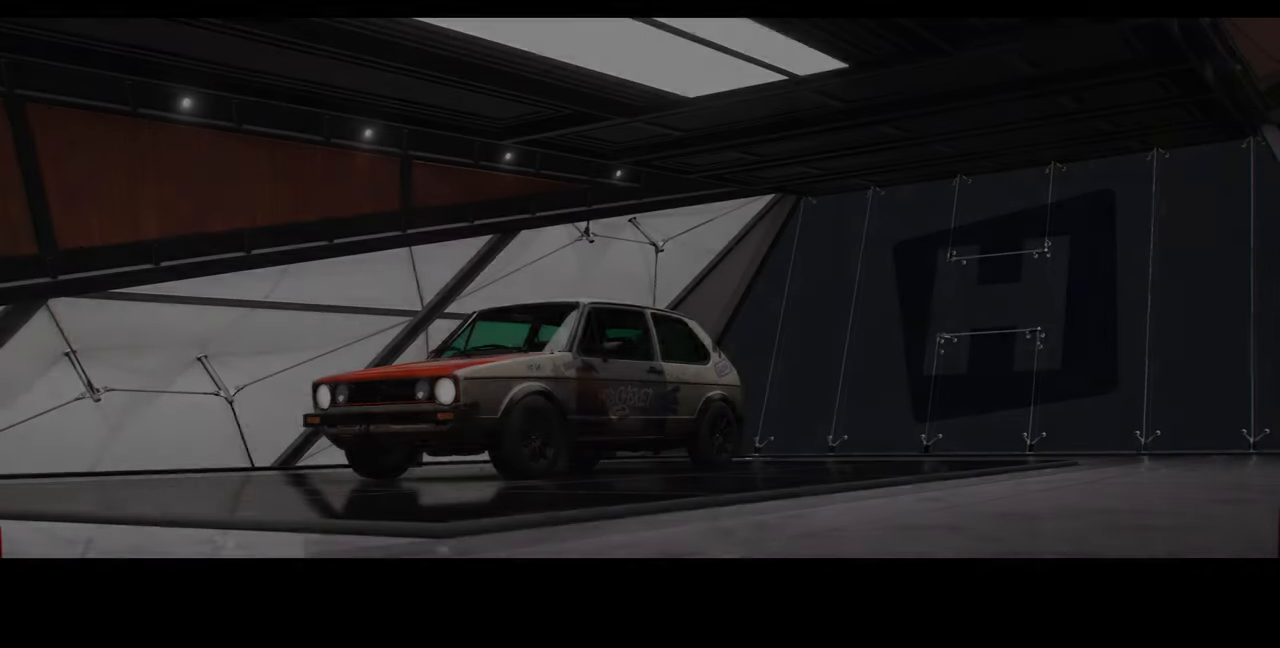
{"buttons": [], "left_stick": "center", "right_stick": "center", "events": []}
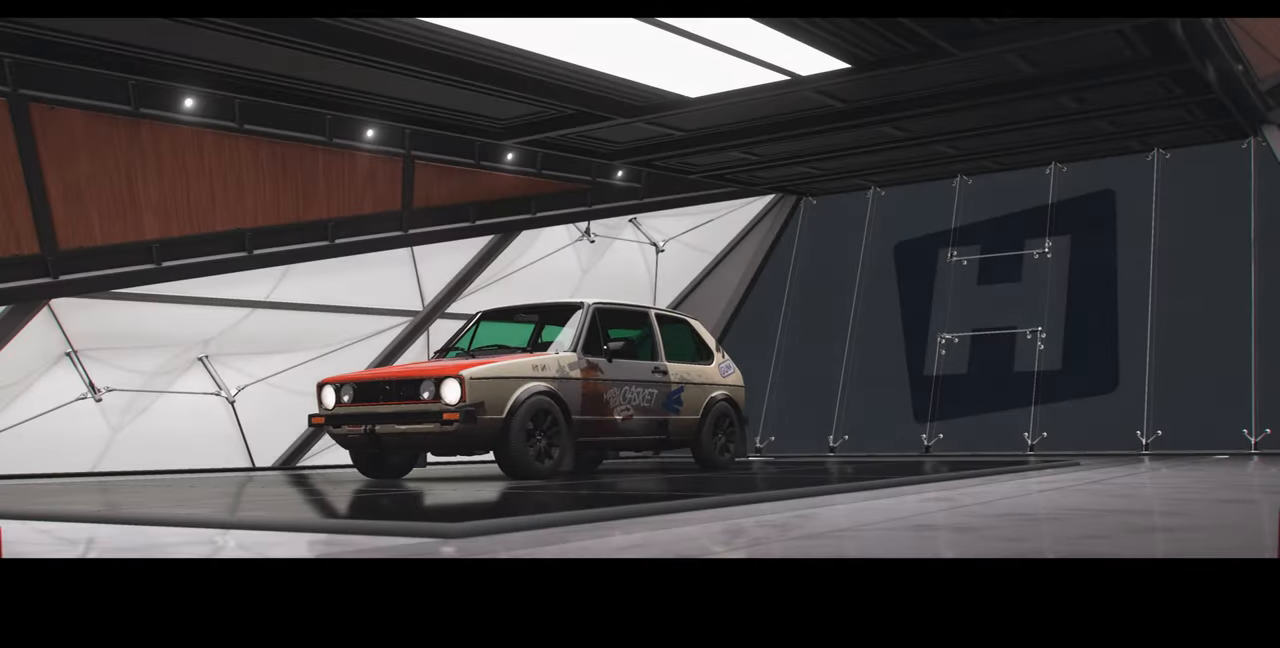
{"buttons": [], "left_stick": "center", "right_stick": "center", "events": []}
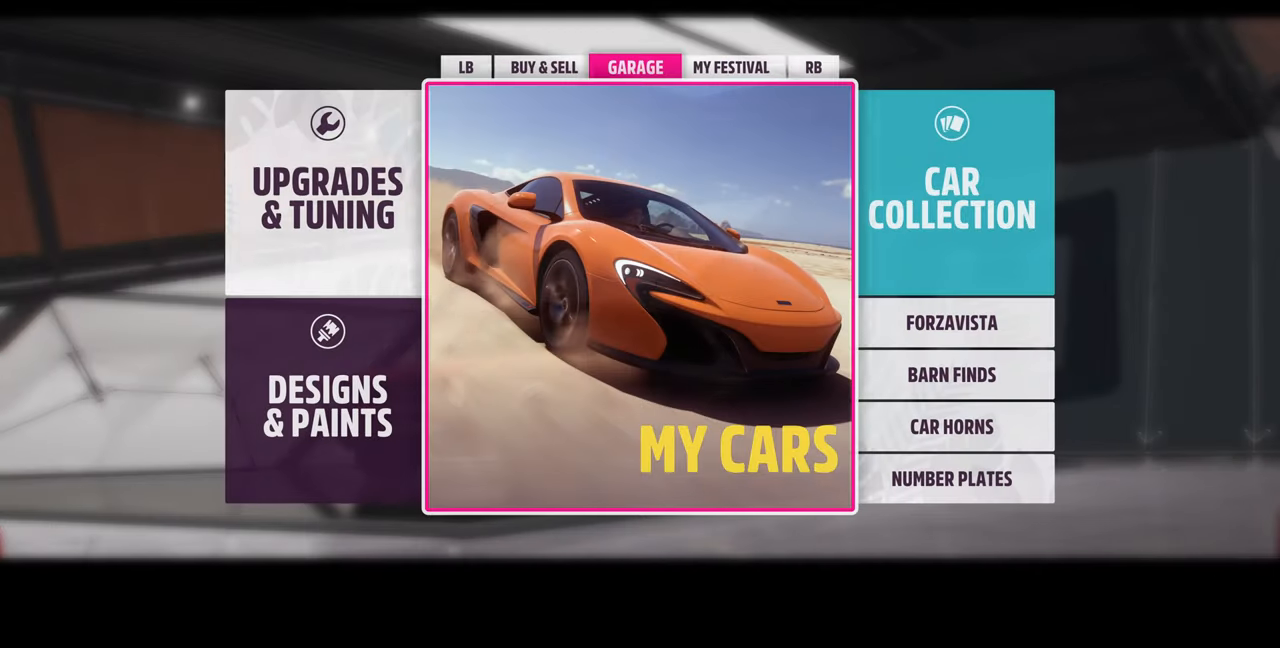
{"buttons": [], "left_stick": "center", "right_stick": "center", "events": []}
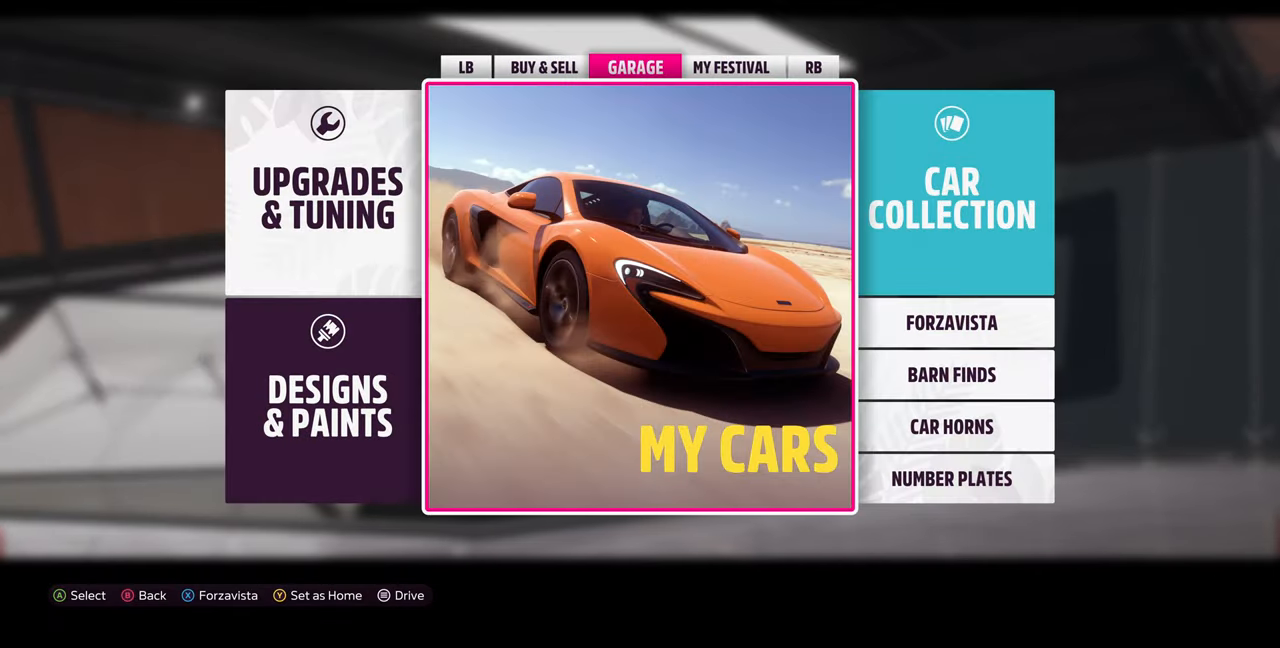
{"buttons": [], "left_stick": "center", "right_stick": "center", "events": []}
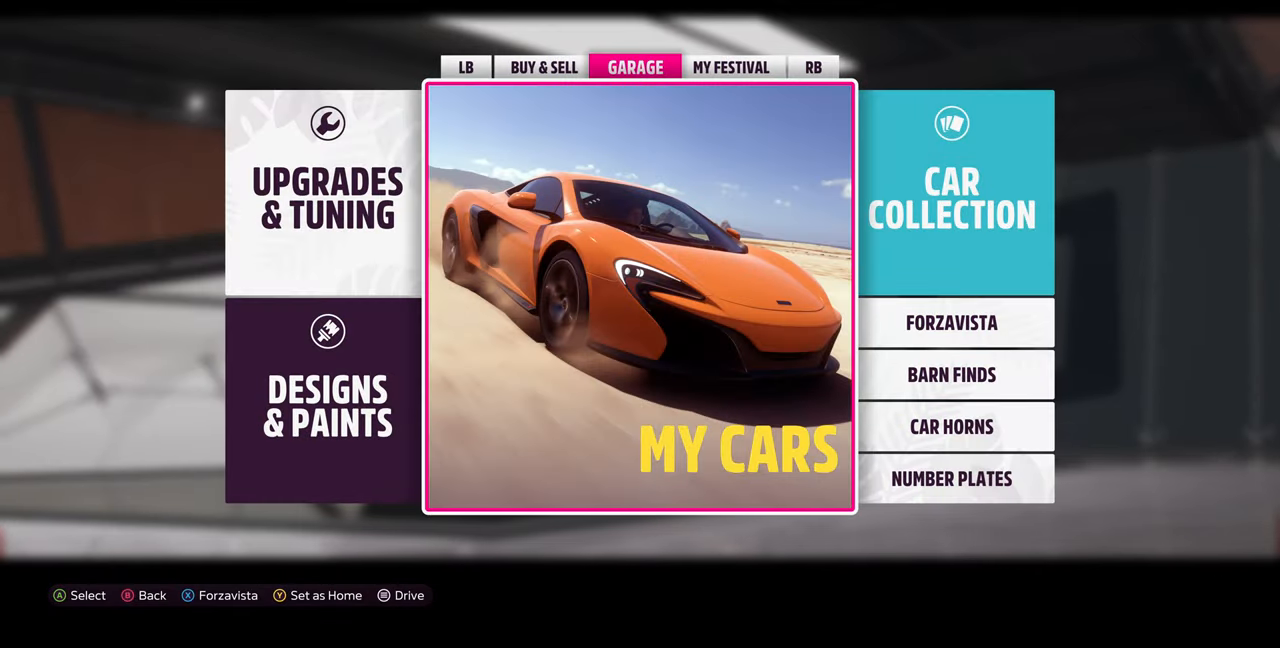
{"buttons": ["CROSS"], "left_stick": "center", "right_stick": "center", "events": [[134, "DPAD_LEFT", "down"], [300, "DPAD_LEFT", "up"], [367, "CROSS", "down"]]}
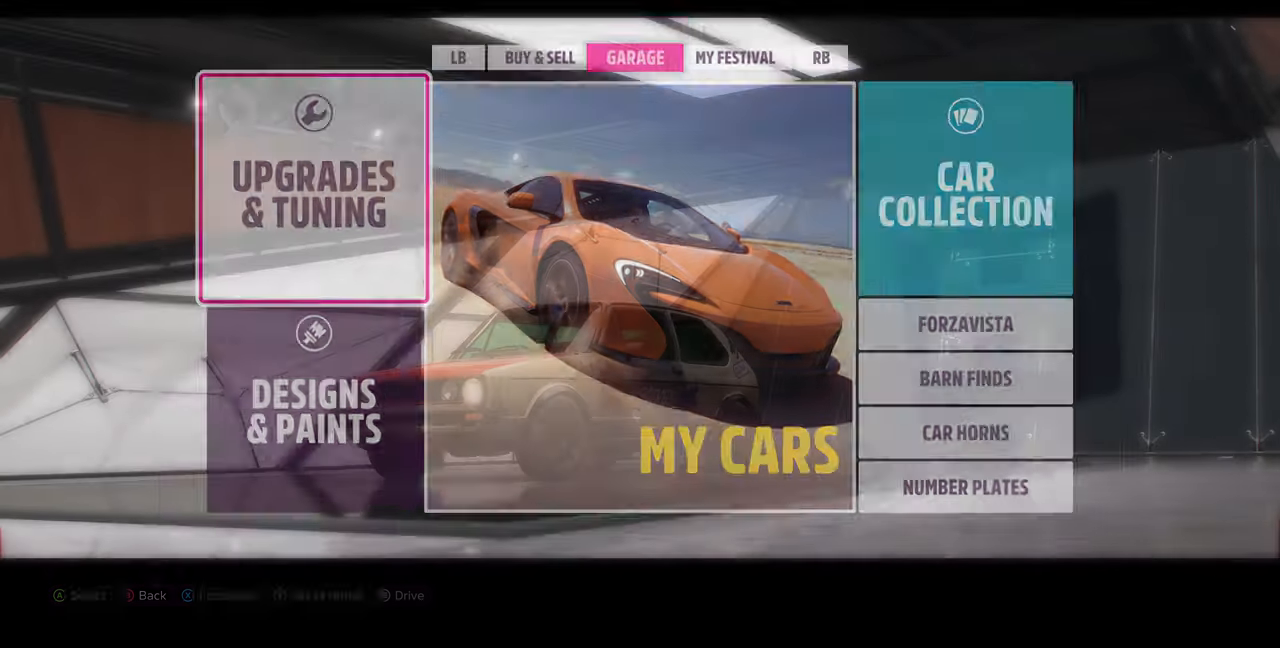
{"buttons": [], "left_stick": "center", "right_stick": "center", "events": [[67, "CROSS", "up"]]}
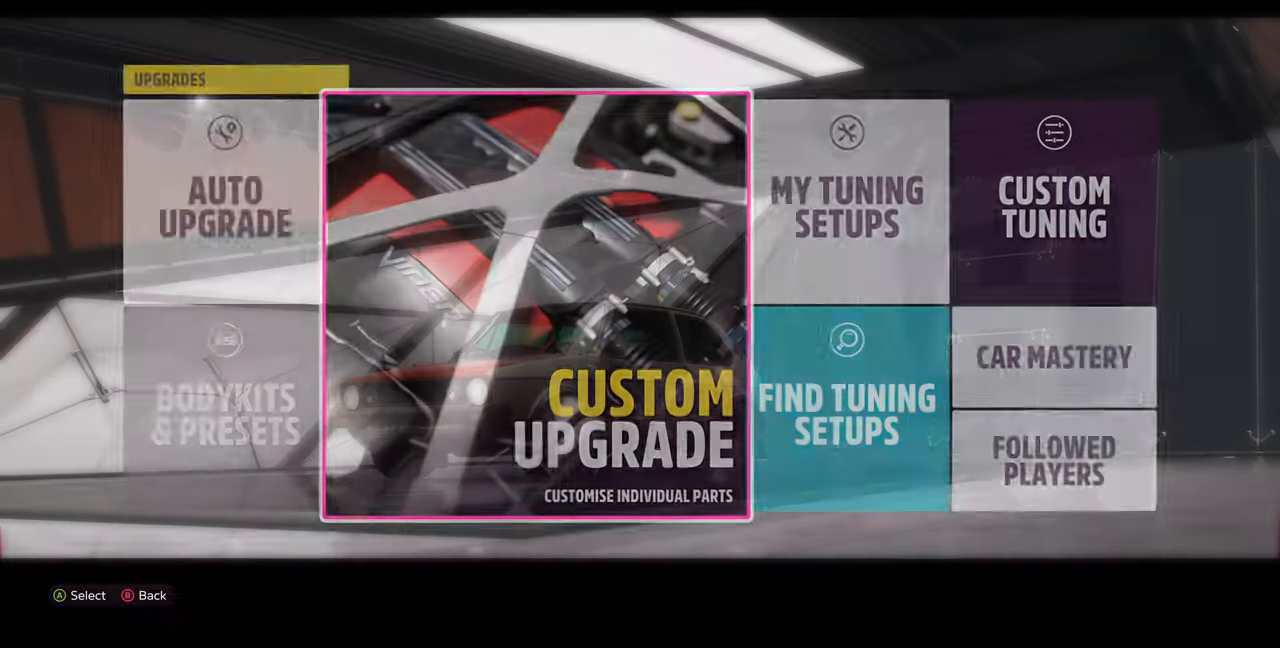
{"buttons": [], "left_stick": "center", "right_stick": "center", "events": [[367, "CROSS", "down"], [500, "CROSS", "up"]]}
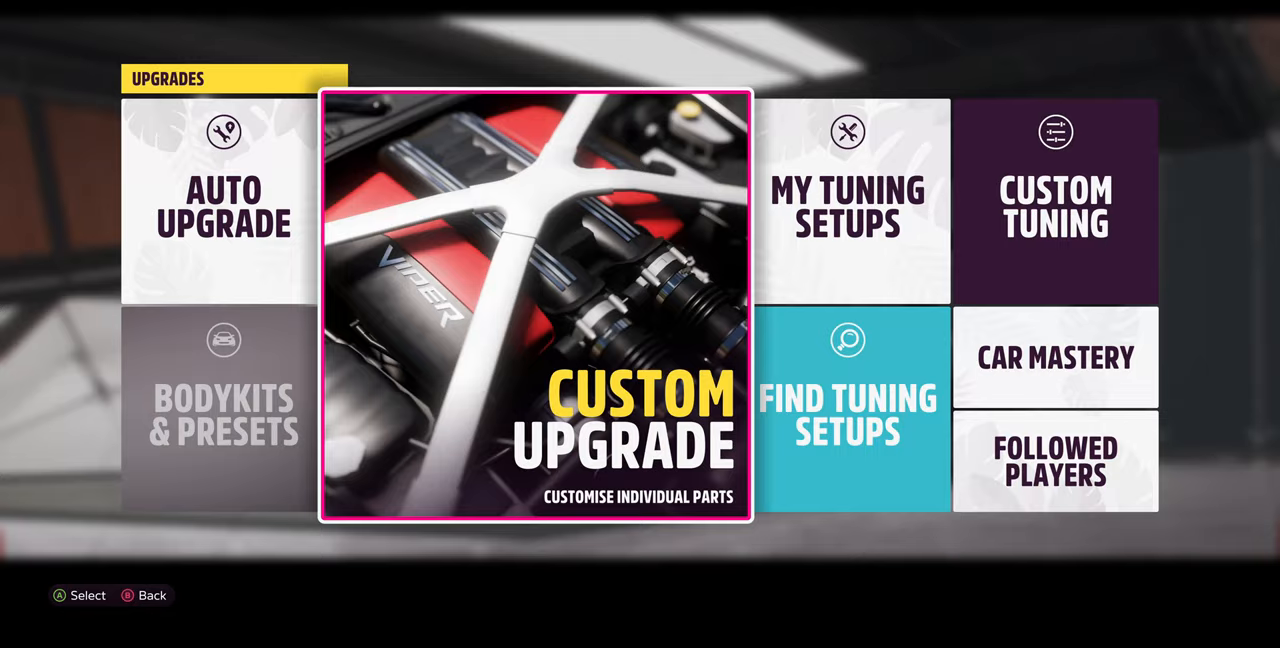
{"buttons": [], "left_stick": "center", "right_stick": "center", "events": []}
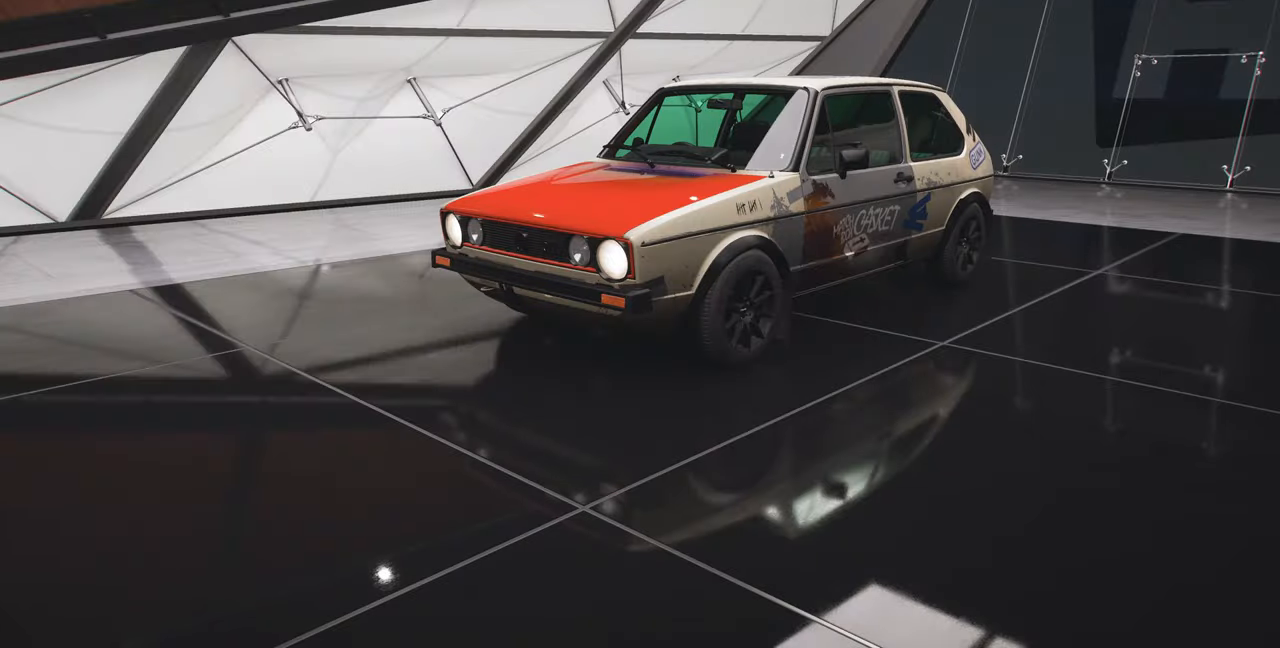
{"buttons": [], "left_stick": "center", "right_stick": "center", "events": []}